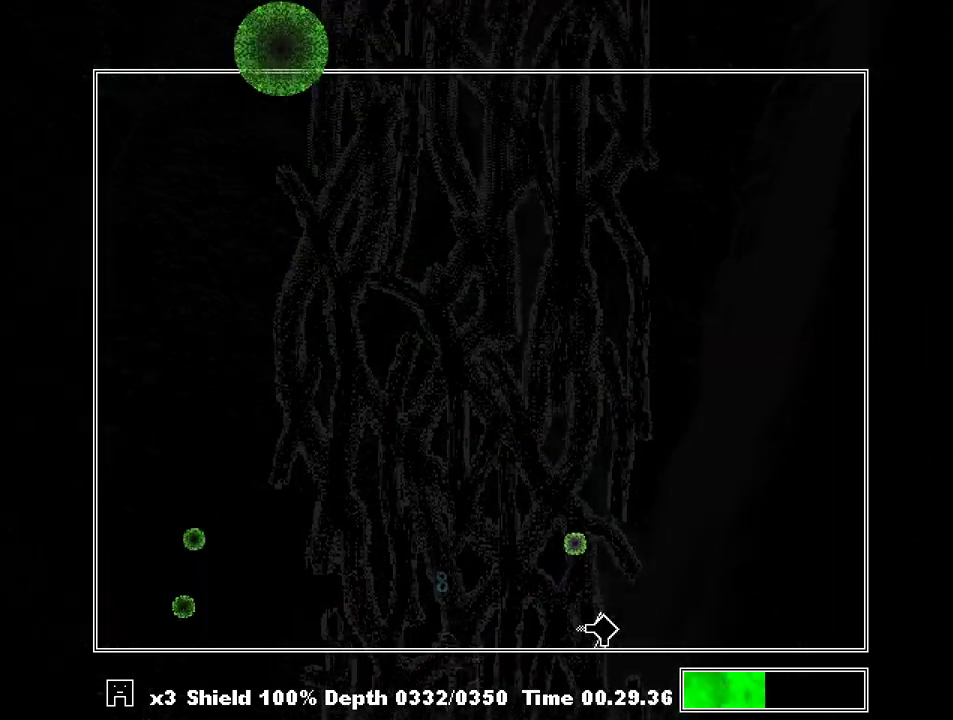
Gameplay with keyboard; each line is a JSON object with the keys held at the frame after it. "events" lists presses ("down") and releases ("up") of "a", "c", "ctrl", "d", "down", "f", "left", "right", "s", "shift", "up", "v", "x" and "z" between this image and that frame as [ms after this image, input, new state], when the widget could be followed in between. No other keys are recorded. Mouse input is not recorded.
{"keys": ["left"], "events": [[33, "z", "down"], [67, "left", "down"], [67, "right", "up"], [67, "z", "up"]]}
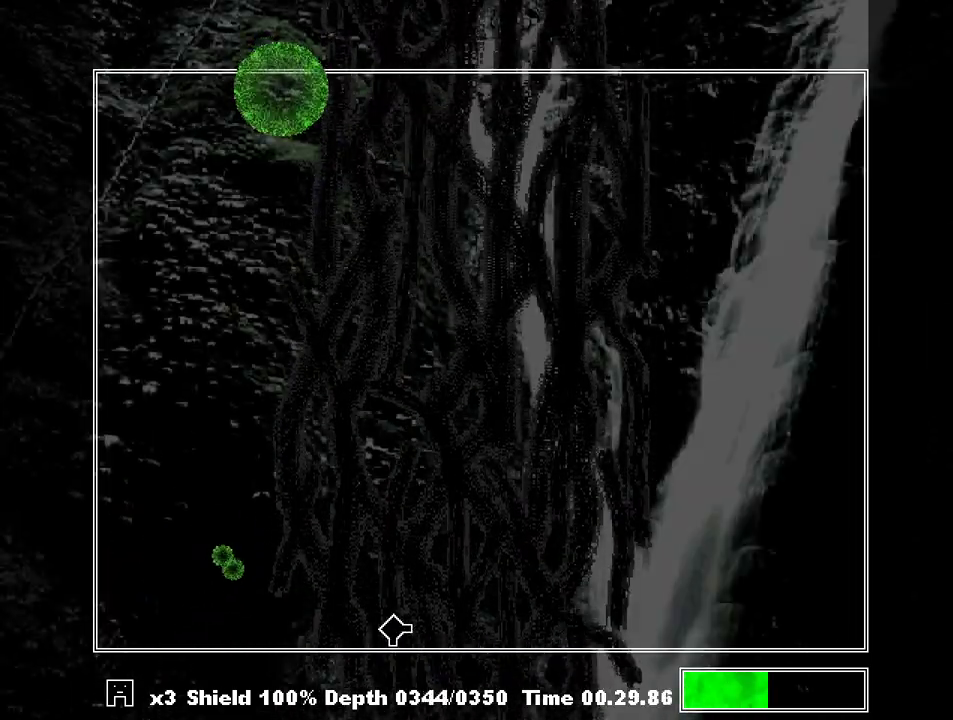
{"keys": [], "events": [[233, "left", "up"]]}
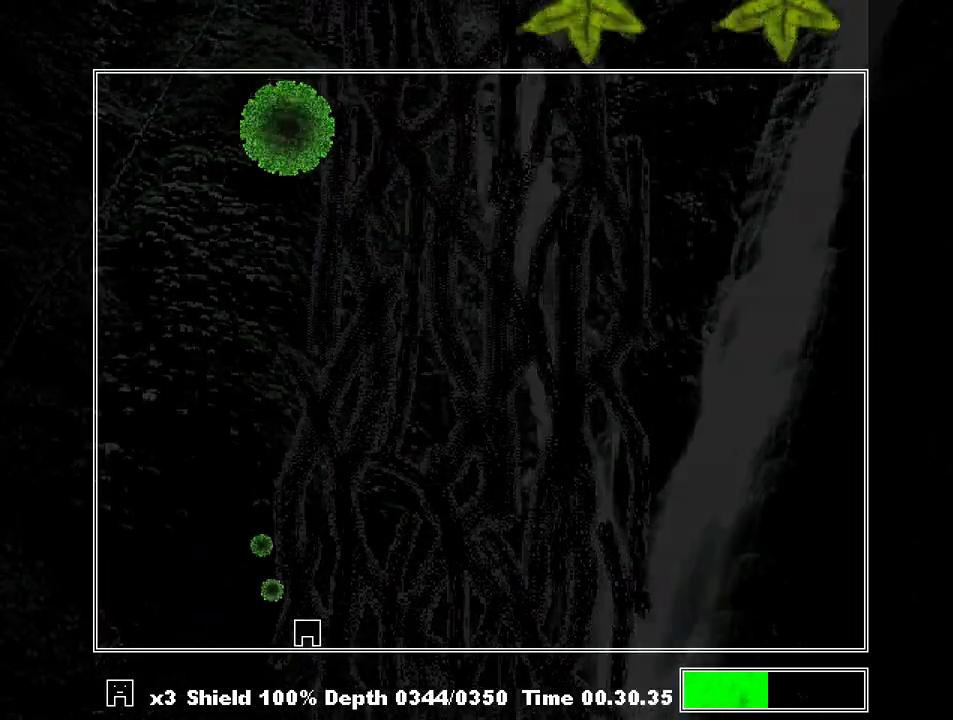
{"keys": ["right"], "events": [[100, "left", "down"], [100, "z", "down"], [167, "left", "up"], [200, "z", "up"], [233, "z", "down"], [300, "z", "up"], [333, "right", "down"]]}
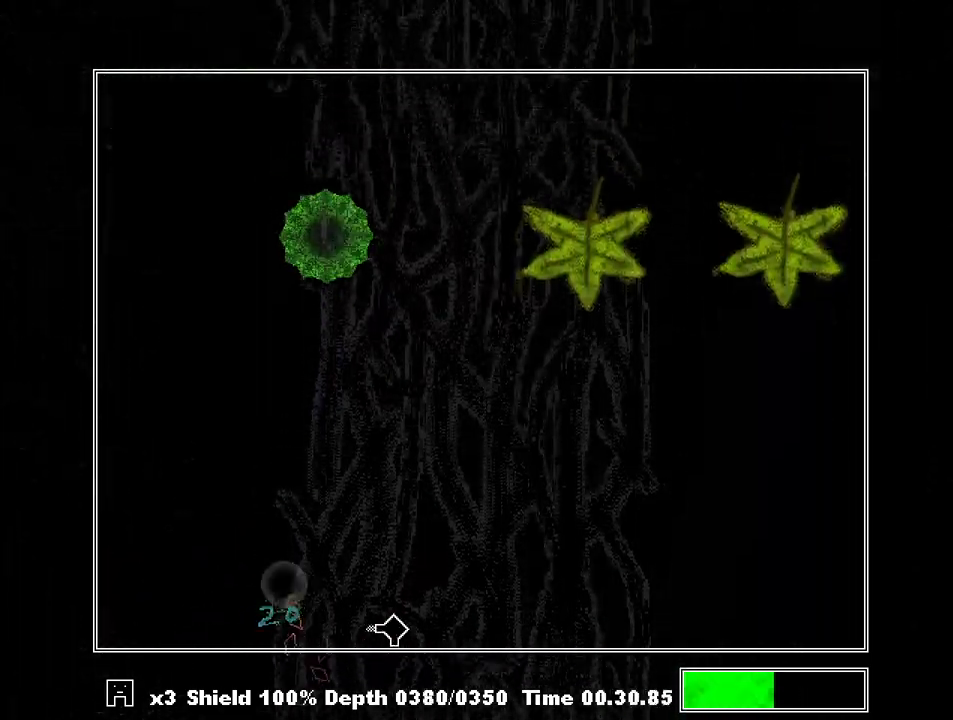
{"keys": ["right"], "events": [[67, "right", "up"], [267, "left", "down"], [367, "left", "up"], [500, "right", "down"]]}
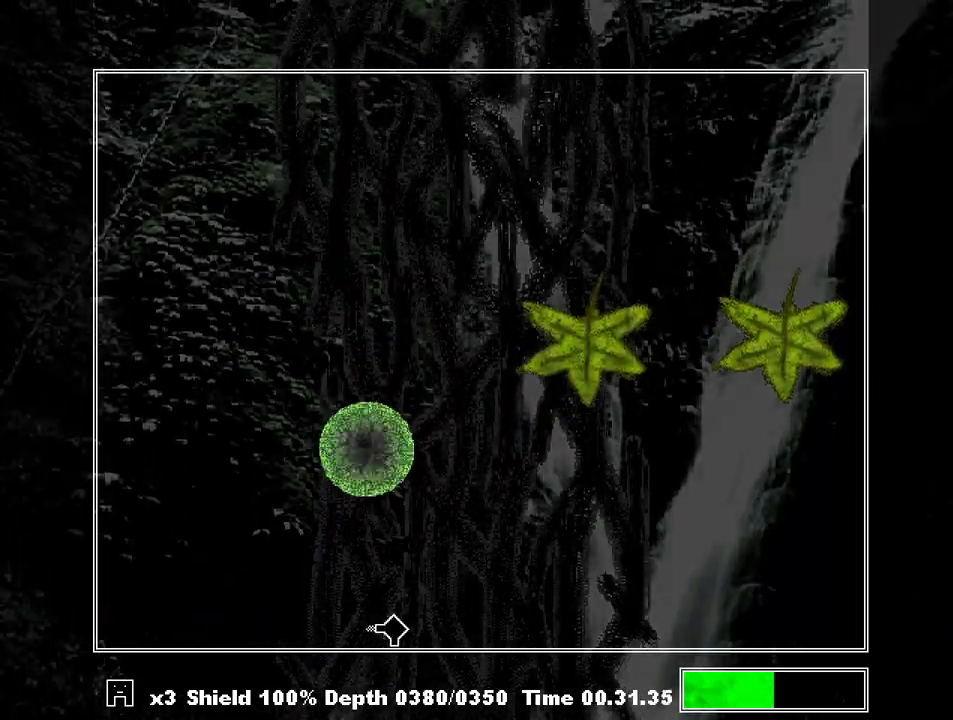
{"keys": ["left"], "events": [[33, "z", "down"], [100, "z", "up"], [133, "z", "down"], [233, "z", "up"], [267, "z", "down"], [333, "z", "up"], [367, "right", "up"], [400, "left", "down"]]}
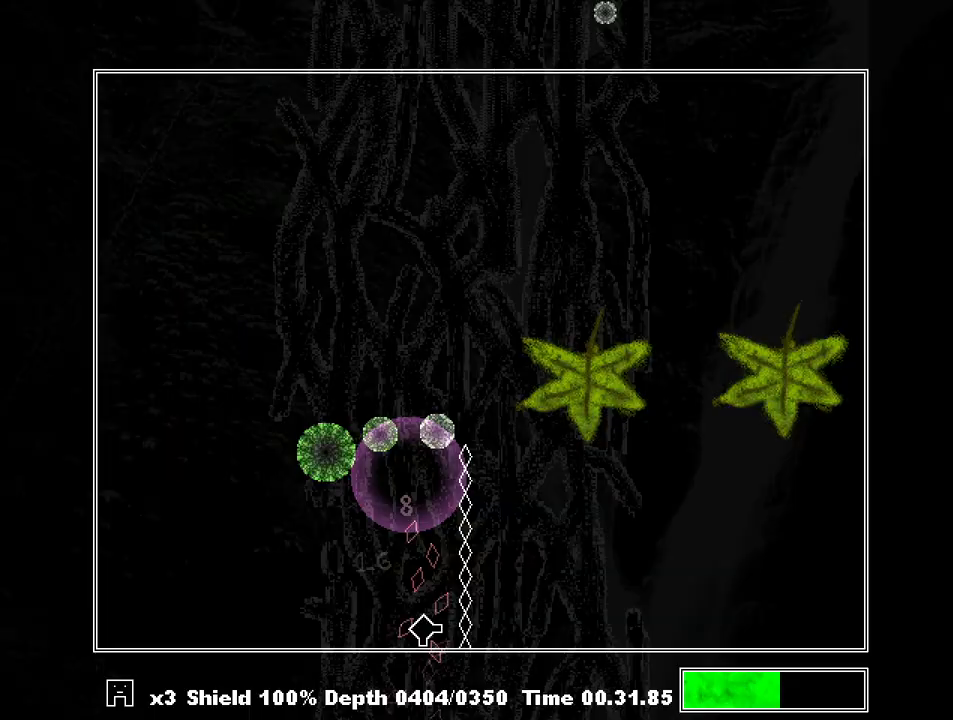
{"keys": ["z"], "events": [[333, "left", "up"], [433, "left", "down"], [467, "left", "up"], [467, "z", "down"]]}
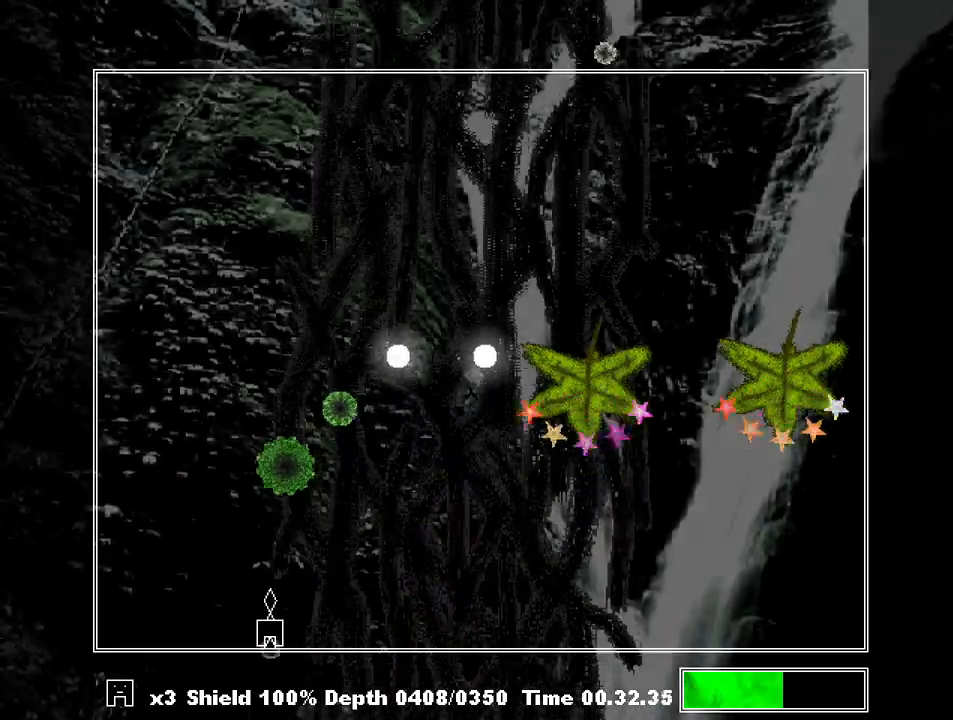
{"keys": ["z"], "events": [[67, "z", "up"], [100, "right", "down"], [167, "z", "down"], [200, "right", "up"], [200, "z", "up"], [300, "left", "down"], [333, "z", "down"], [400, "z", "up"], [433, "left", "up"], [500, "z", "down"]]}
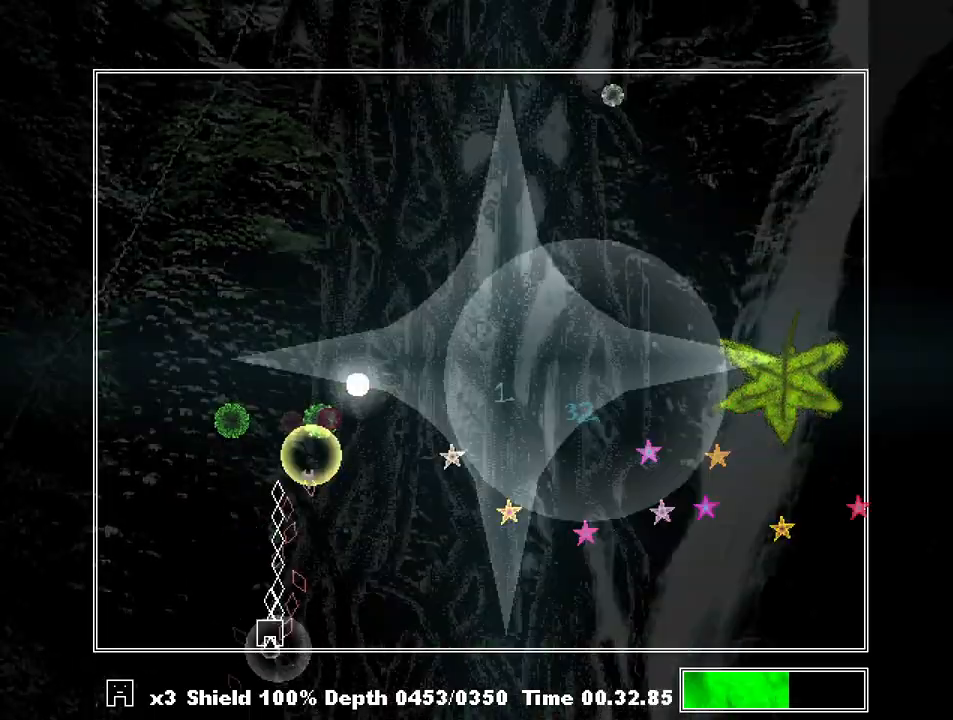
{"keys": [], "events": [[33, "z", "up"], [67, "left", "down"], [133, "left", "up"]]}
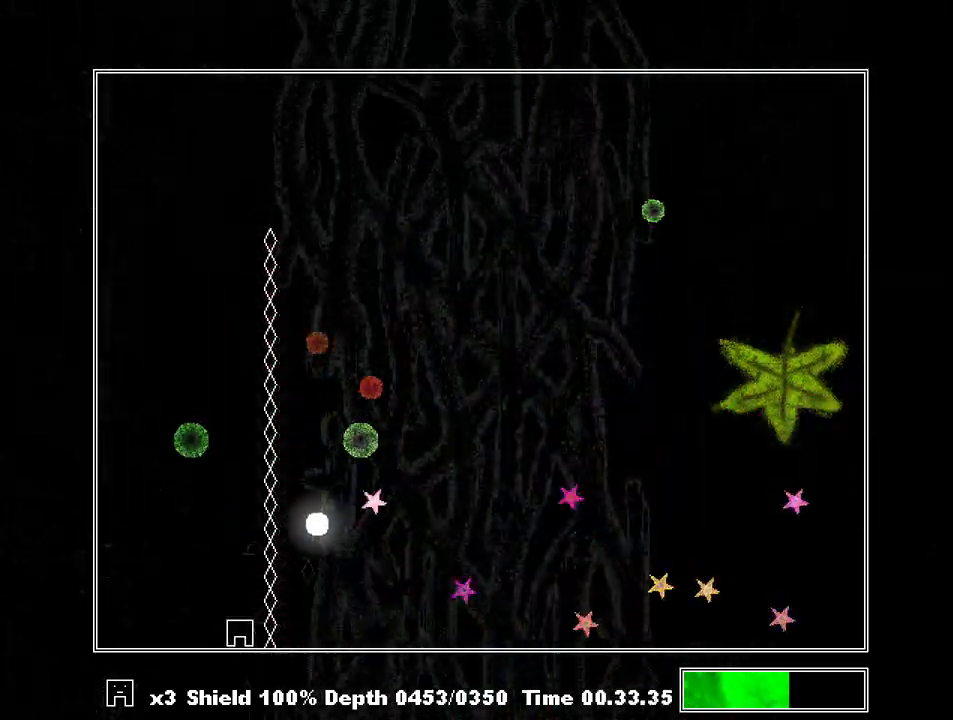
{"keys": [], "events": [[100, "left", "down"], [200, "left", "up"], [367, "right", "down"], [433, "right", "up"]]}
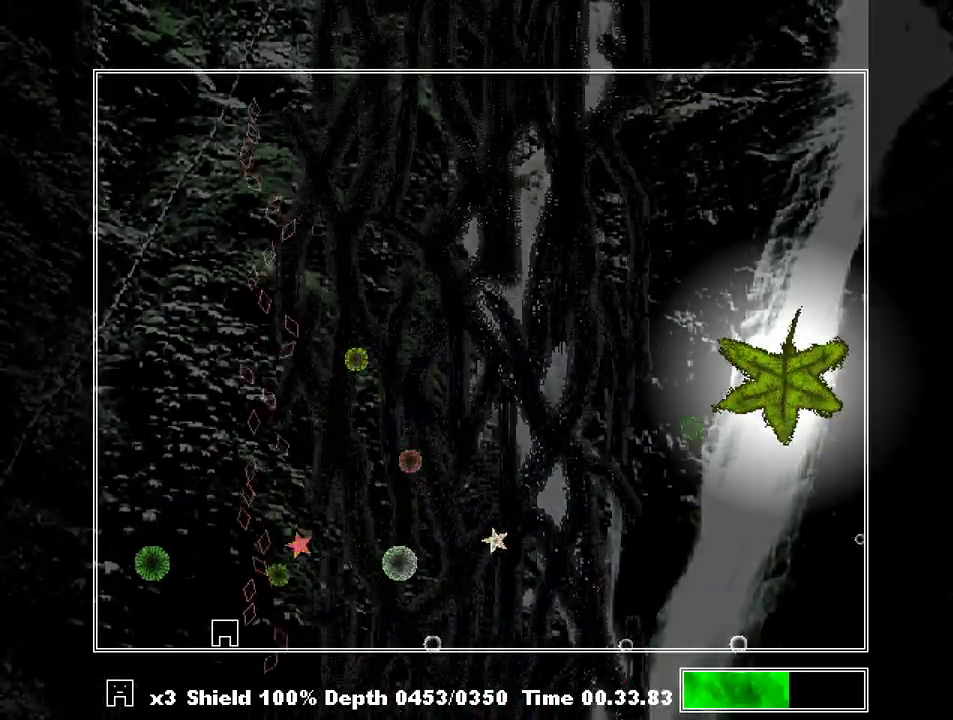
{"keys": [], "events": [[67, "right", "down"], [167, "right", "up"], [167, "z", "down"], [200, "z", "up"], [267, "right", "down"], [333, "right", "up"]]}
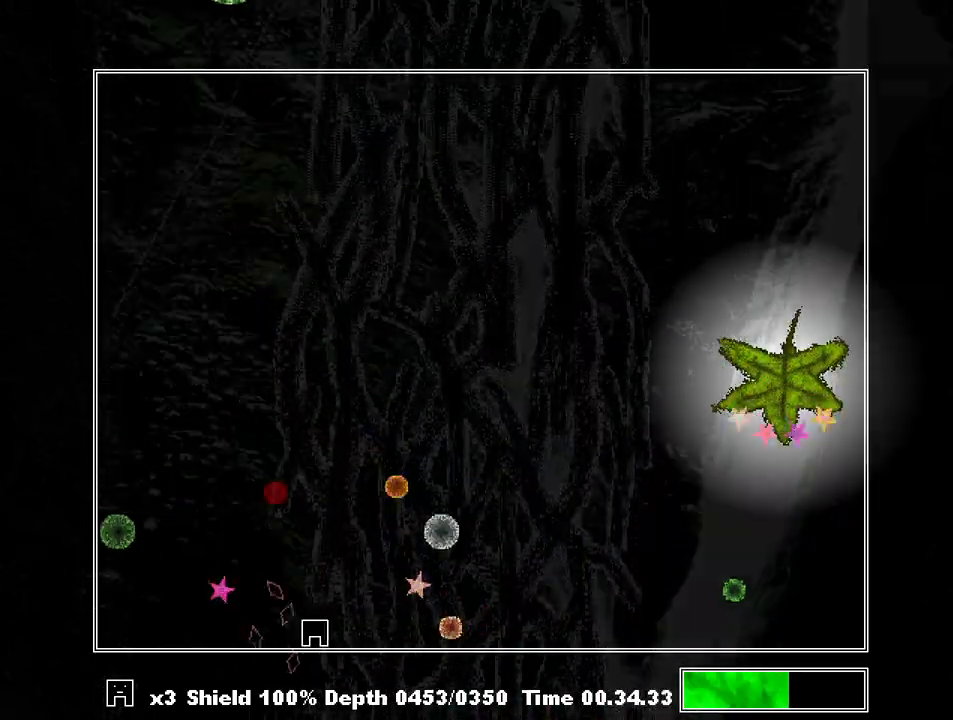
{"keys": [], "events": [[67, "left", "down"], [167, "left", "up"], [300, "left", "down"], [467, "left", "up"]]}
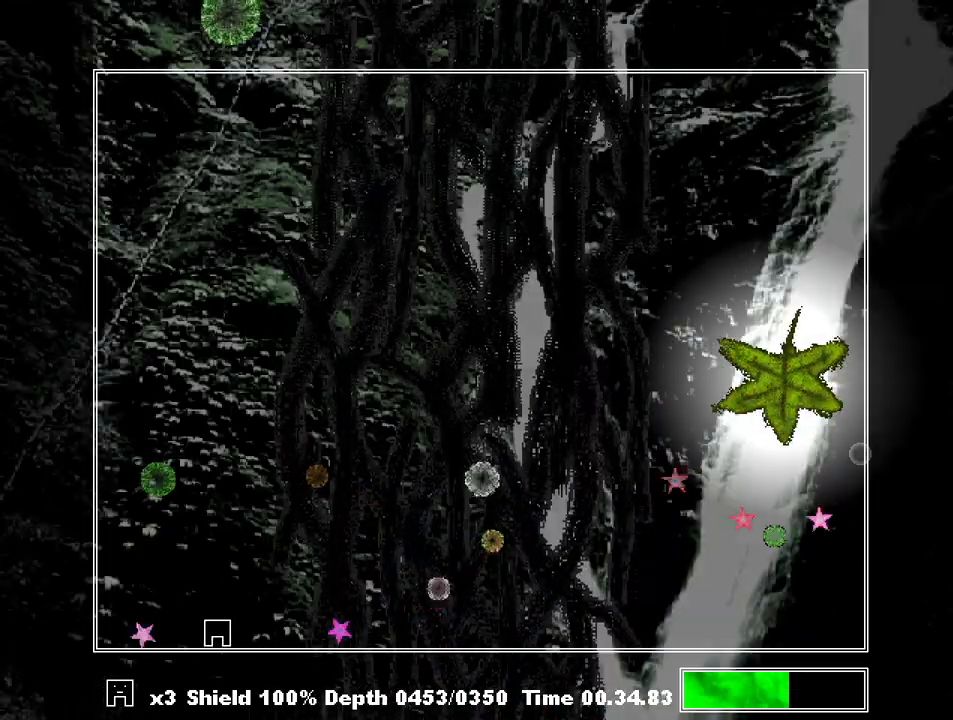
{"keys": ["left", "z"], "events": [[233, "left", "down"], [267, "z", "down"], [333, "left", "up"], [367, "z", "up"], [433, "left", "down"], [433, "z", "down"]]}
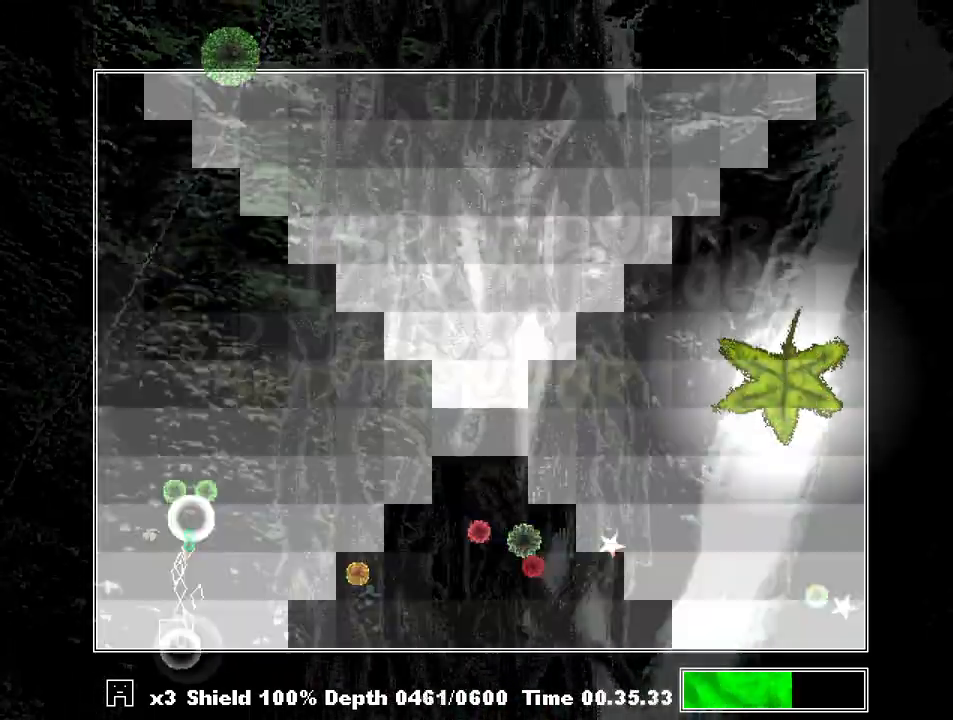
{"keys": ["right", "z"], "events": [[33, "left", "up"], [33, "z", "up"], [67, "right", "down"], [267, "right", "up"], [500, "right", "down"], [500, "z", "down"]]}
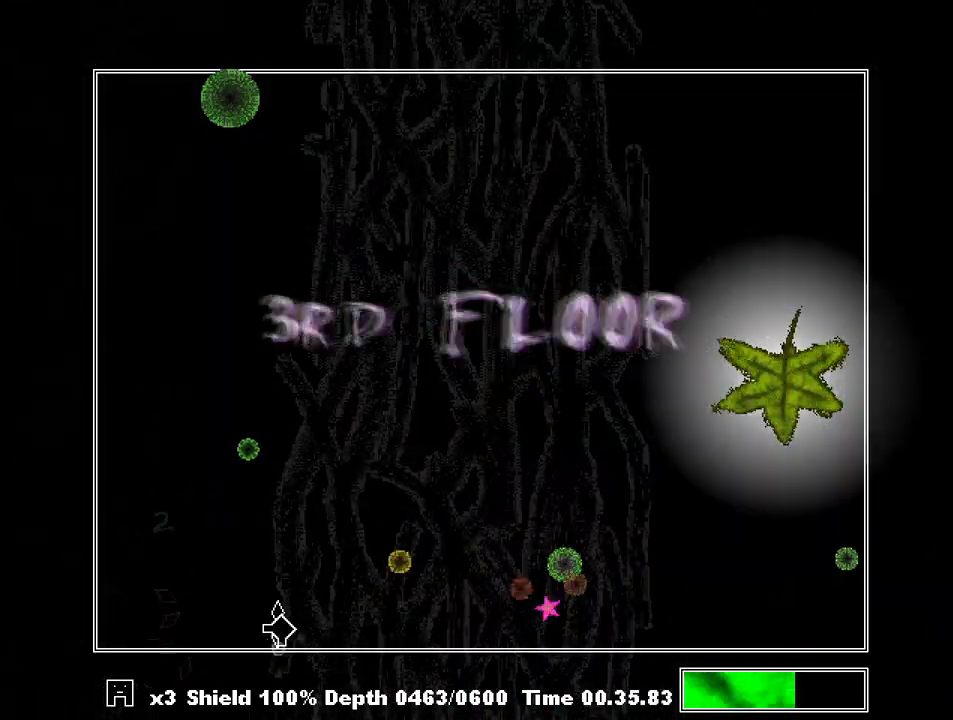
{"keys": ["shift"], "events": [[67, "right", "up"], [67, "z", "up"], [267, "shift", "down"], [367, "right", "down"], [467, "right", "up"]]}
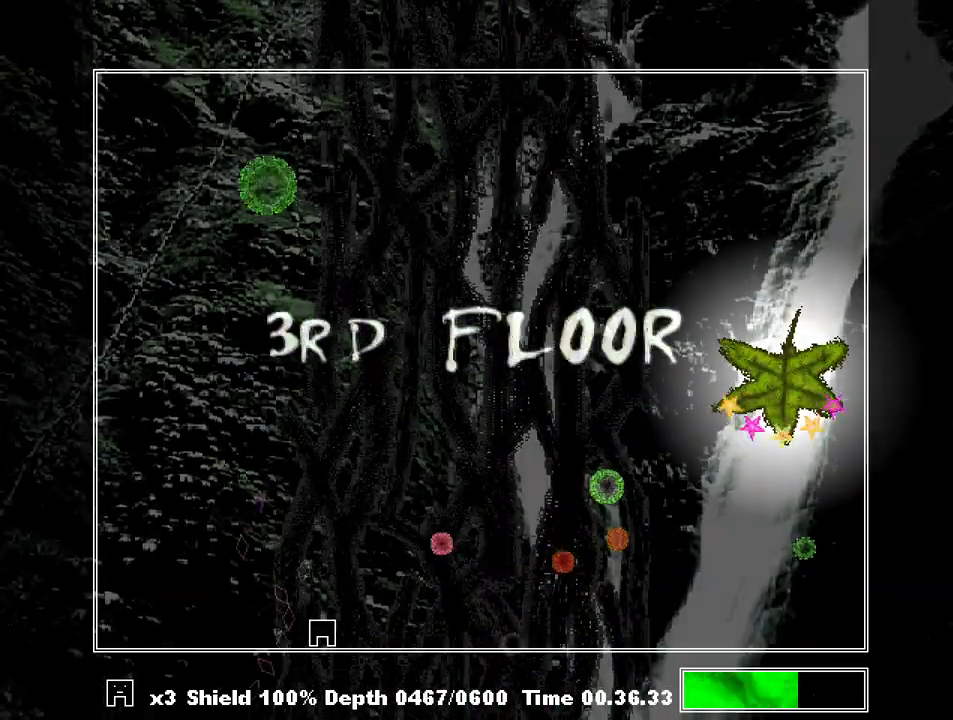
{"keys": ["shift"], "events": [[267, "right", "down"], [333, "right", "up"]]}
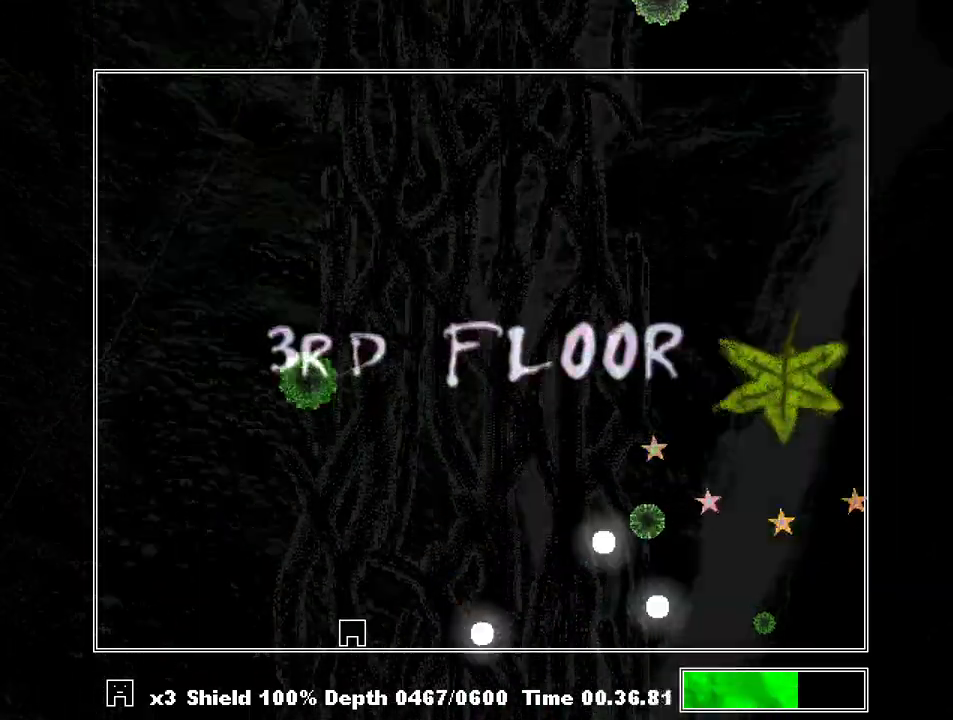
{"keys": ["shift", "z"], "events": [[67, "left", "down"], [167, "z", "down"], [233, "z", "up"], [333, "z", "down"], [400, "z", "up"], [433, "left", "up"], [500, "z", "down"]]}
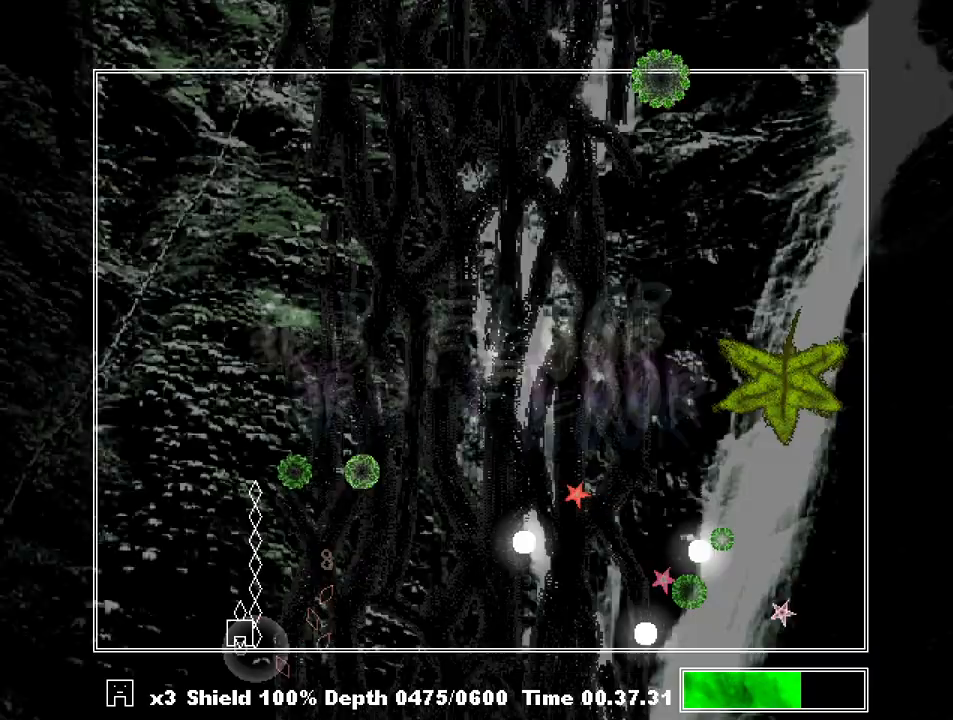
{"keys": ["shift"], "events": [[33, "z", "up"], [233, "right", "down"], [300, "right", "up"]]}
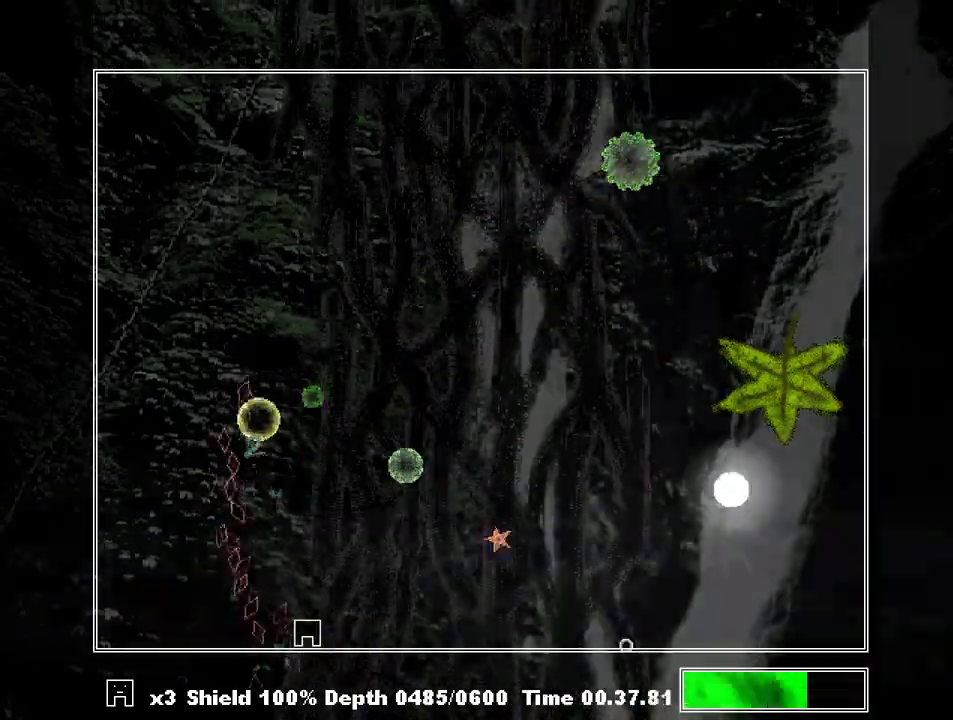
{"keys": ["left", "shift"], "events": [[100, "left", "down"], [200, "left", "up"], [333, "right", "down"], [367, "right", "up"], [500, "left", "down"]]}
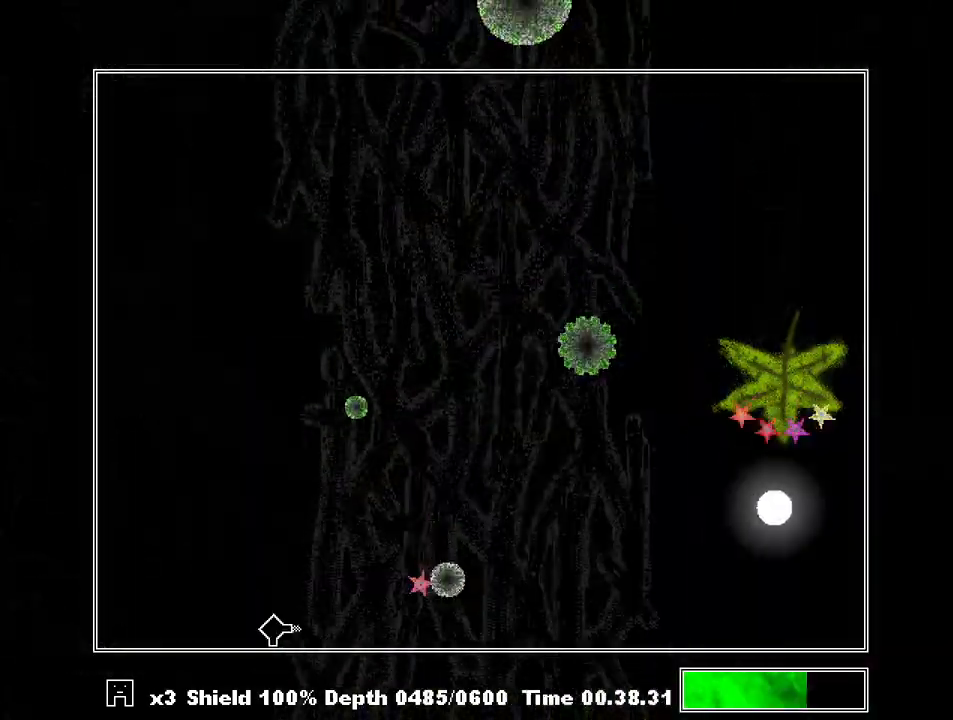
{"keys": ["shift"], "events": [[100, "left", "up"], [233, "left", "down"], [333, "left", "up"]]}
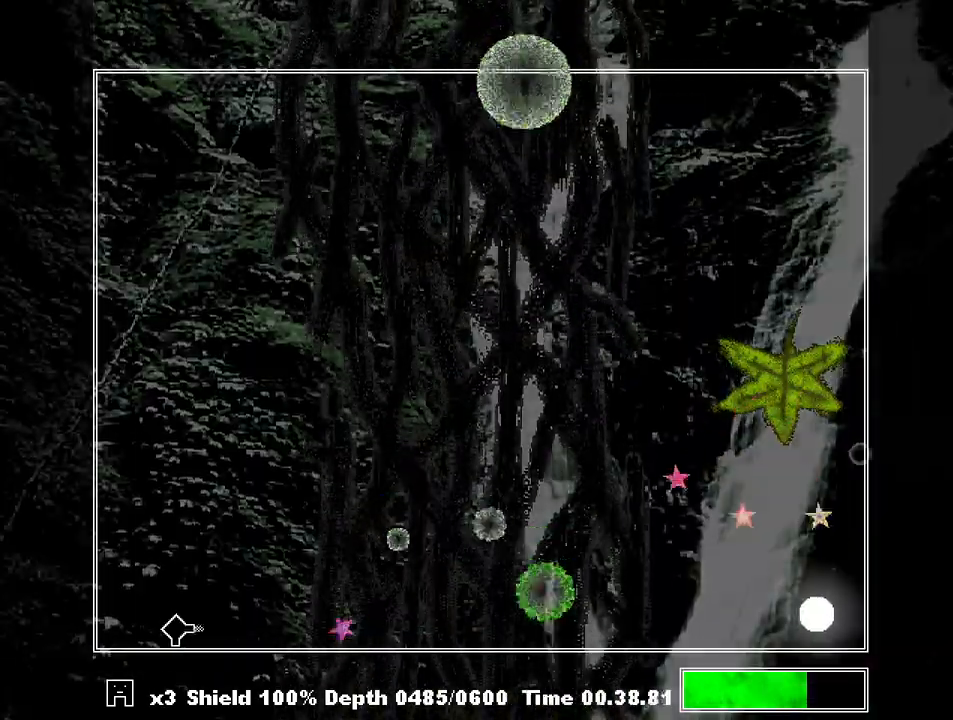
{"keys": ["shift"], "events": [[33, "left", "down"], [167, "left", "up"]]}
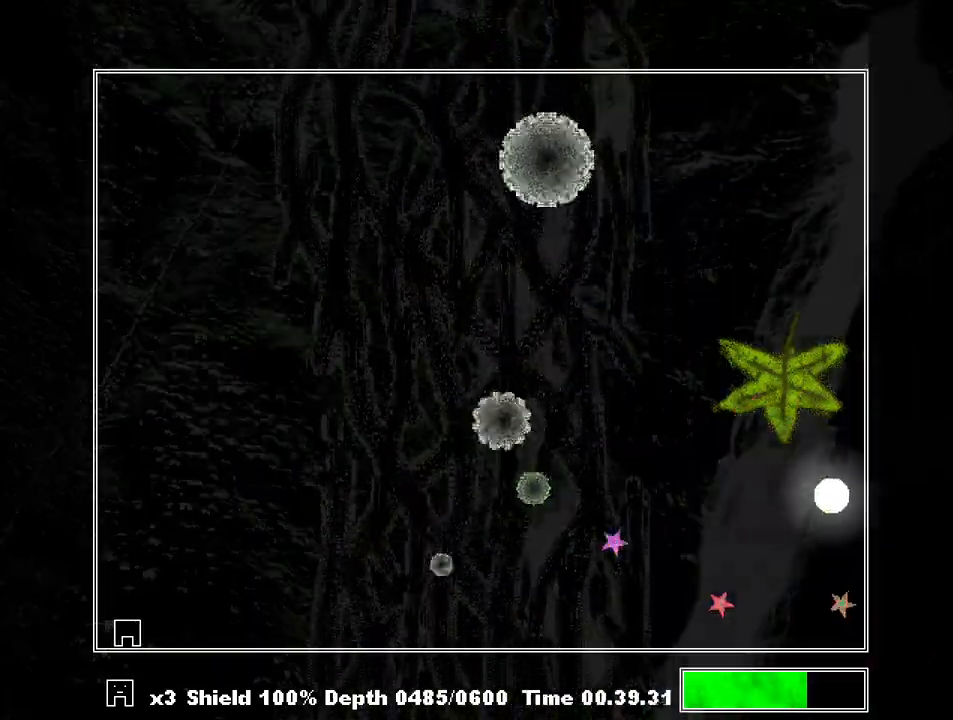
{"keys": ["shift"], "events": [[133, "right", "down"], [467, "right", "up"]]}
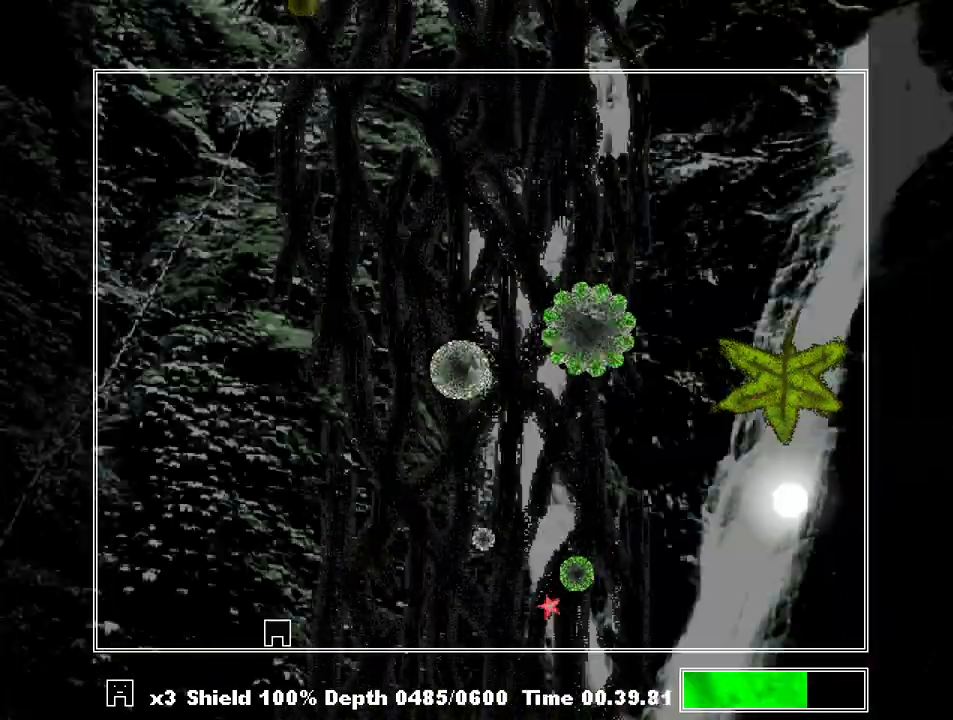
{"keys": ["right", "shift"], "events": [[333, "left", "down"], [433, "left", "up"], [467, "right", "down"]]}
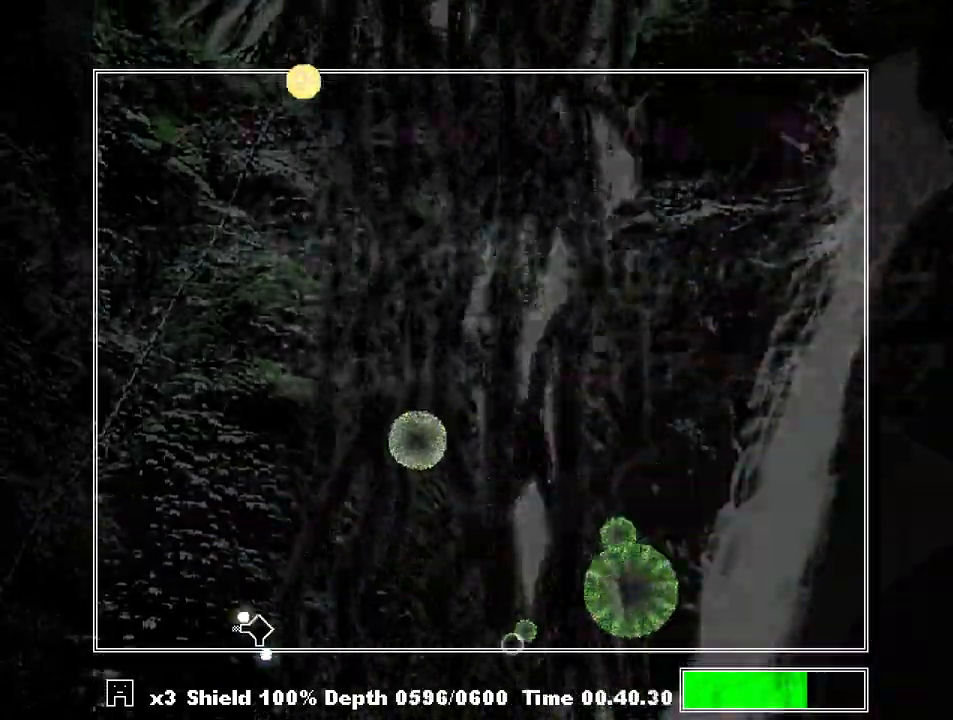
{"keys": ["right", "shift"], "events": [[300, "z", "down"], [367, "z", "up"]]}
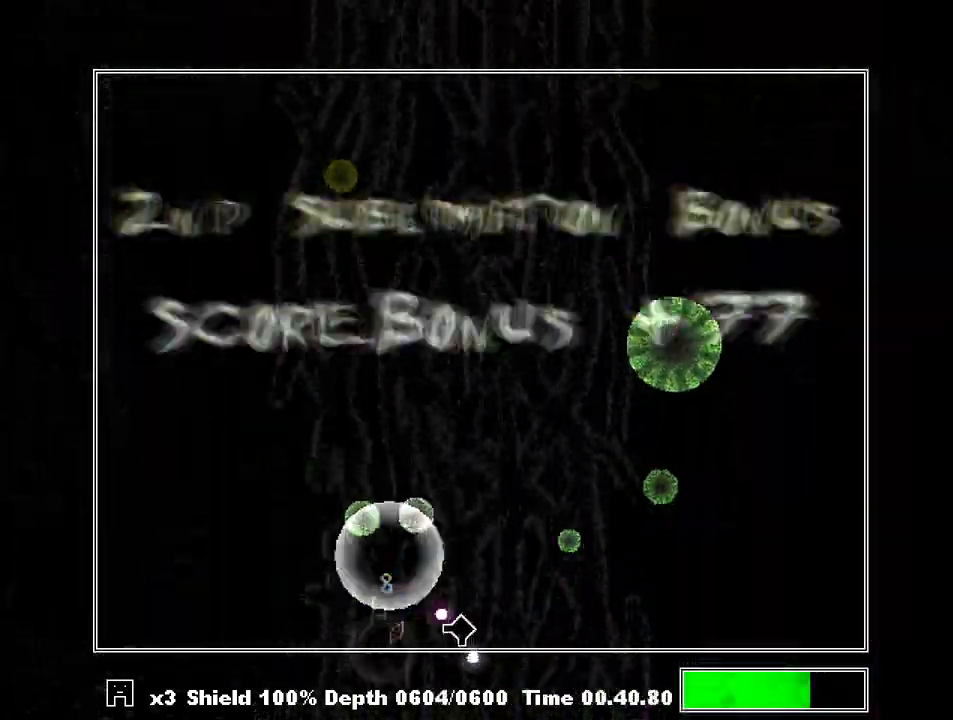
{"keys": ["shift"], "events": [[367, "z", "down"], [467, "z", "up"], [500, "right", "up"]]}
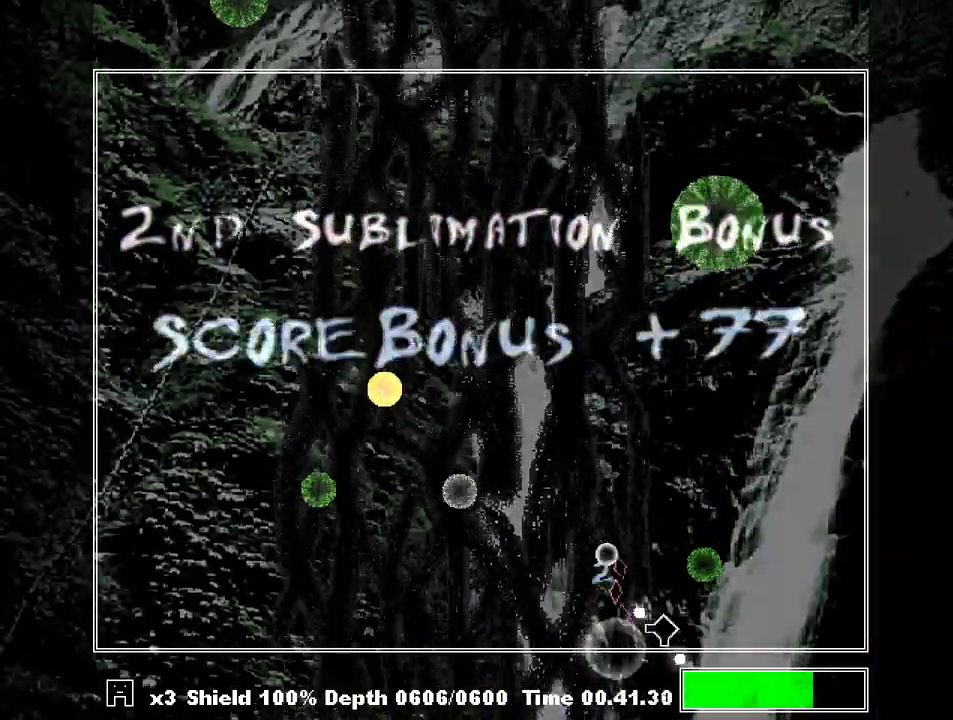
{"keys": ["shift"], "events": [[367, "right", "down"], [467, "right", "up"]]}
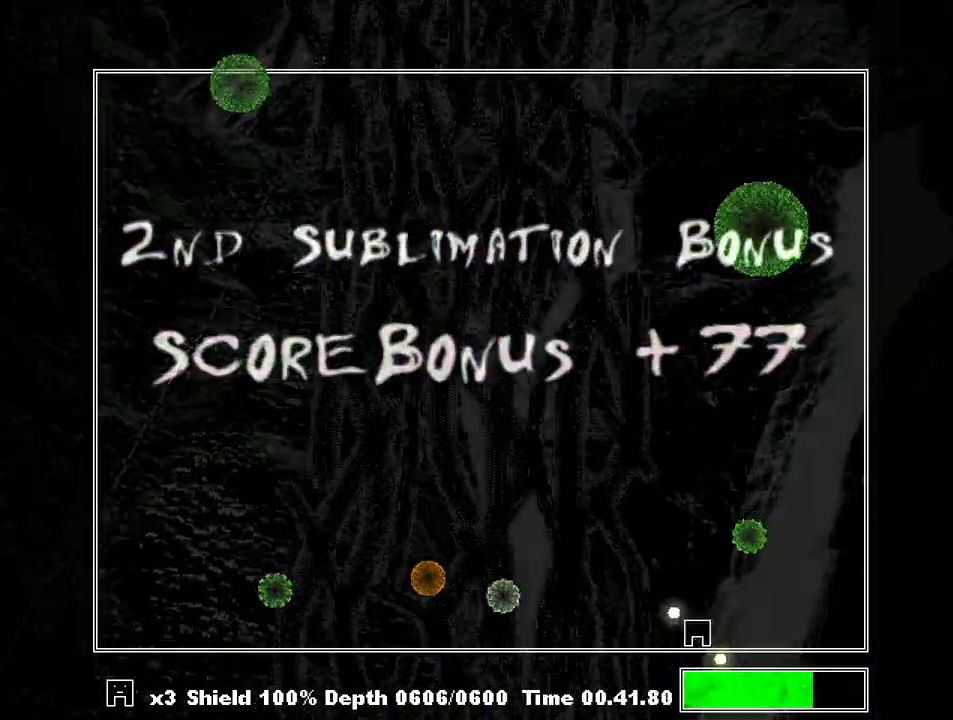
{"keys": ["right", "shift"], "events": [[33, "left", "down"], [100, "left", "up"], [333, "right", "down"]]}
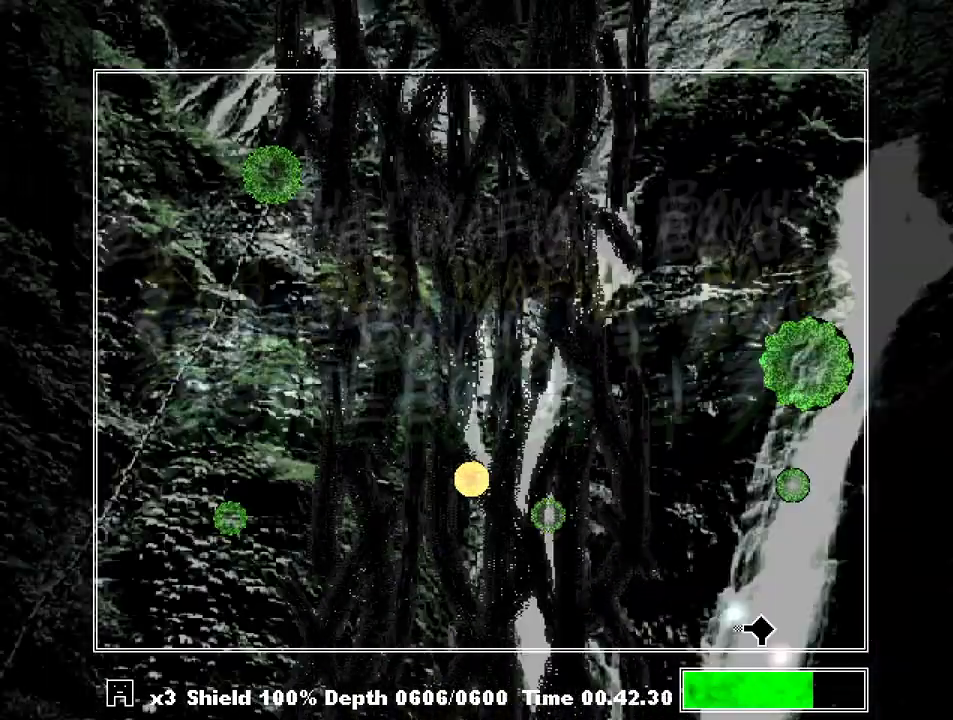
{"keys": ["left", "z"], "events": [[133, "right", "up"], [133, "shift", "up"], [333, "z", "down"], [367, "left", "down"], [400, "z", "up"], [500, "z", "down"]]}